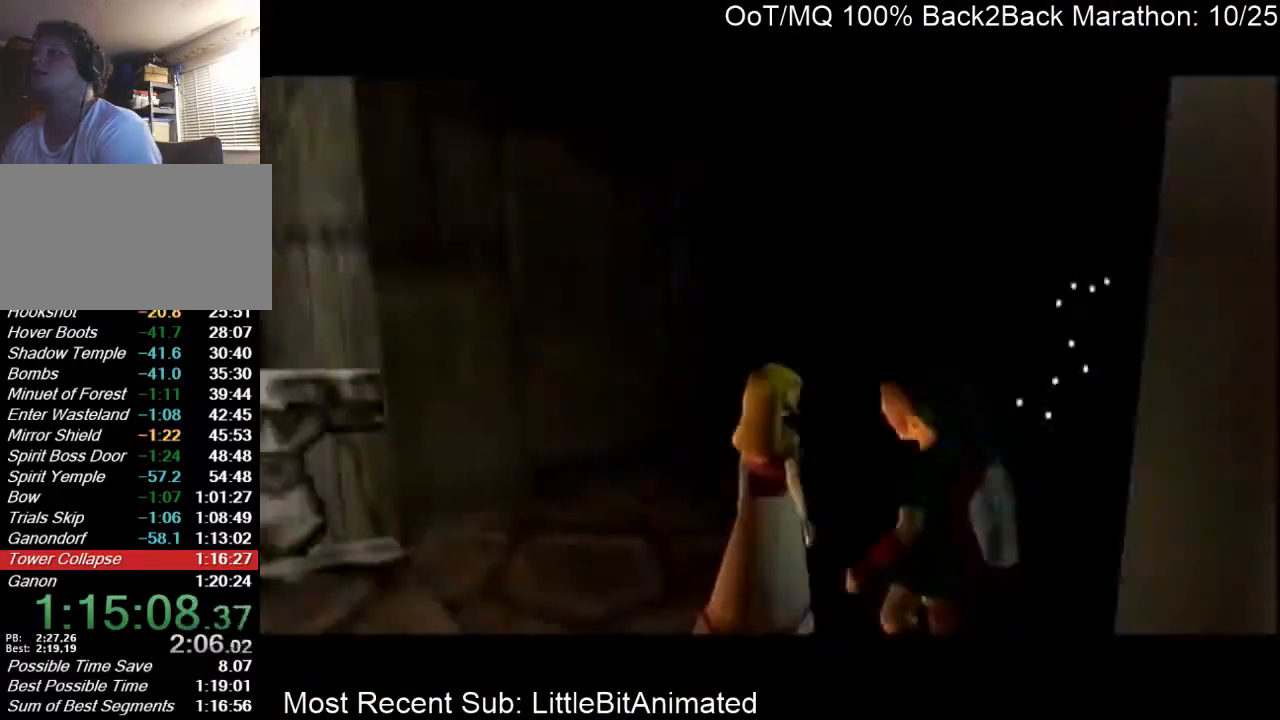
Gameplay with a controller (Nintendo layout); each line is a JSON object with the inputs held at the frame after it. "events" lists button and stick changes between this image and that frame as [ms after this image, input, new state], when the widget could be followed in between. Not read: L3 R3.
{"buttons": [], "left_stick": "up-right", "right_stick": "center", "events": [[333, "A", "down"], [467, "A", "up"]]}
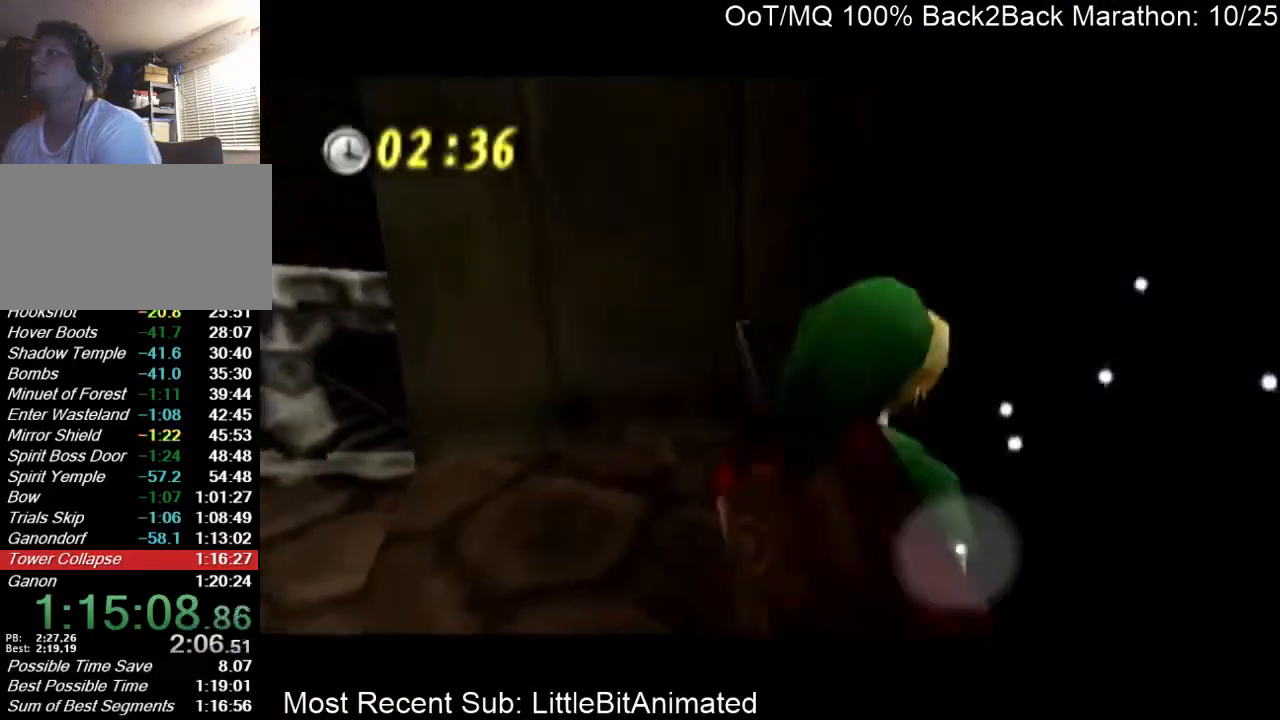
{"buttons": [], "left_stick": "up-right", "right_stick": "center", "events": []}
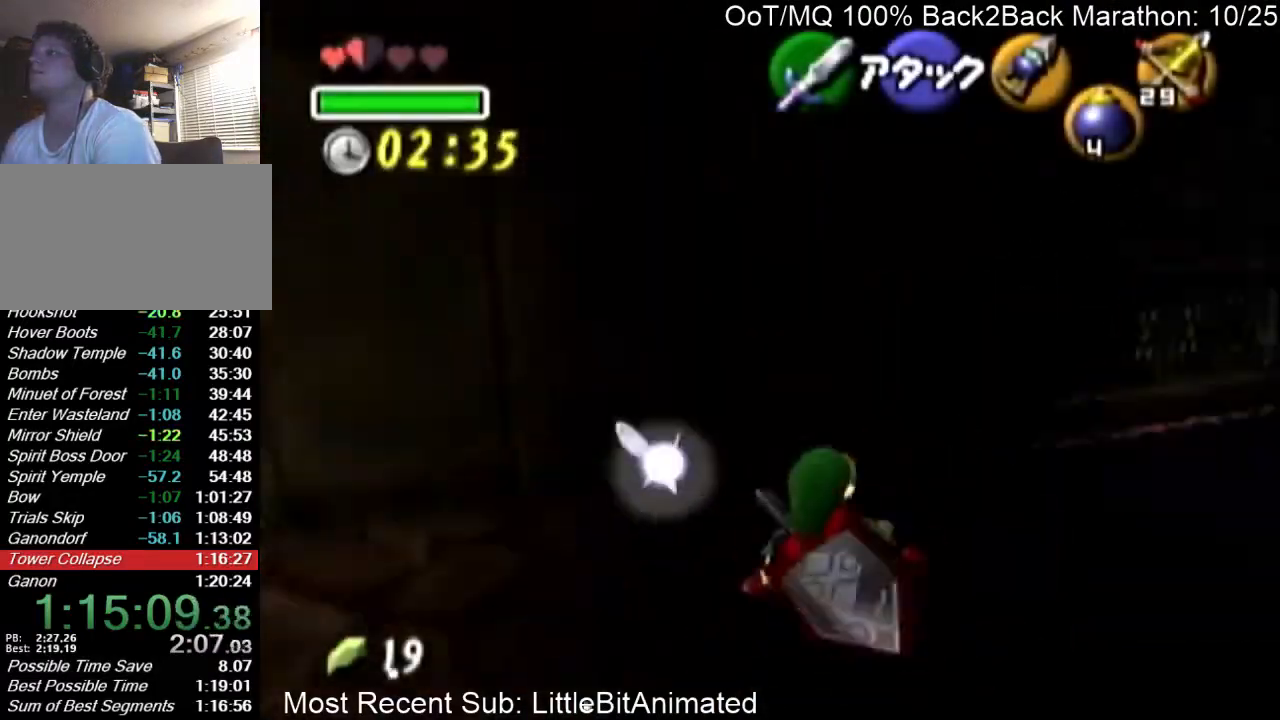
{"buttons": [], "left_stick": "up", "right_stick": "center", "events": [[167, "A", "down"], [233, "L1", "down"], [300, "A", "up"], [333, "L1", "up"], [333, "left_stick", "up"]]}
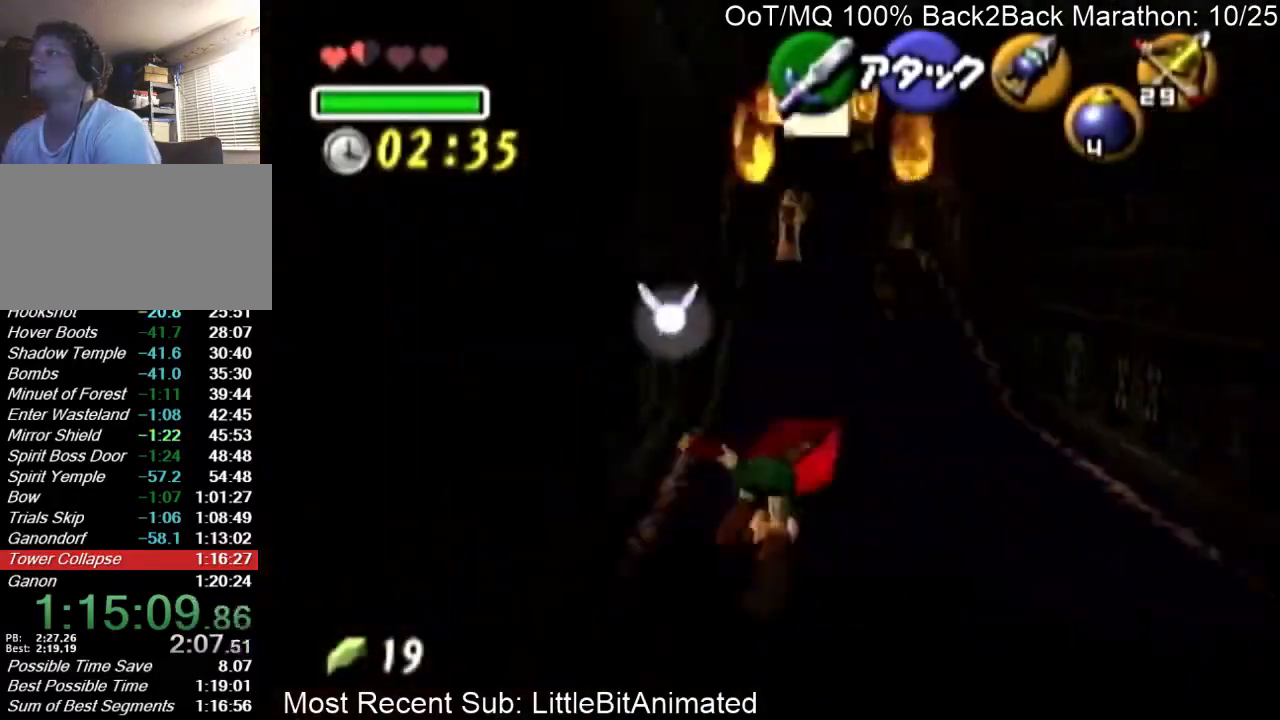
{"buttons": ["A"], "left_stick": "up", "right_stick": "center", "events": [[167, "left_stick", "up-left"], [400, "A", "down"], [400, "left_stick", "up"]]}
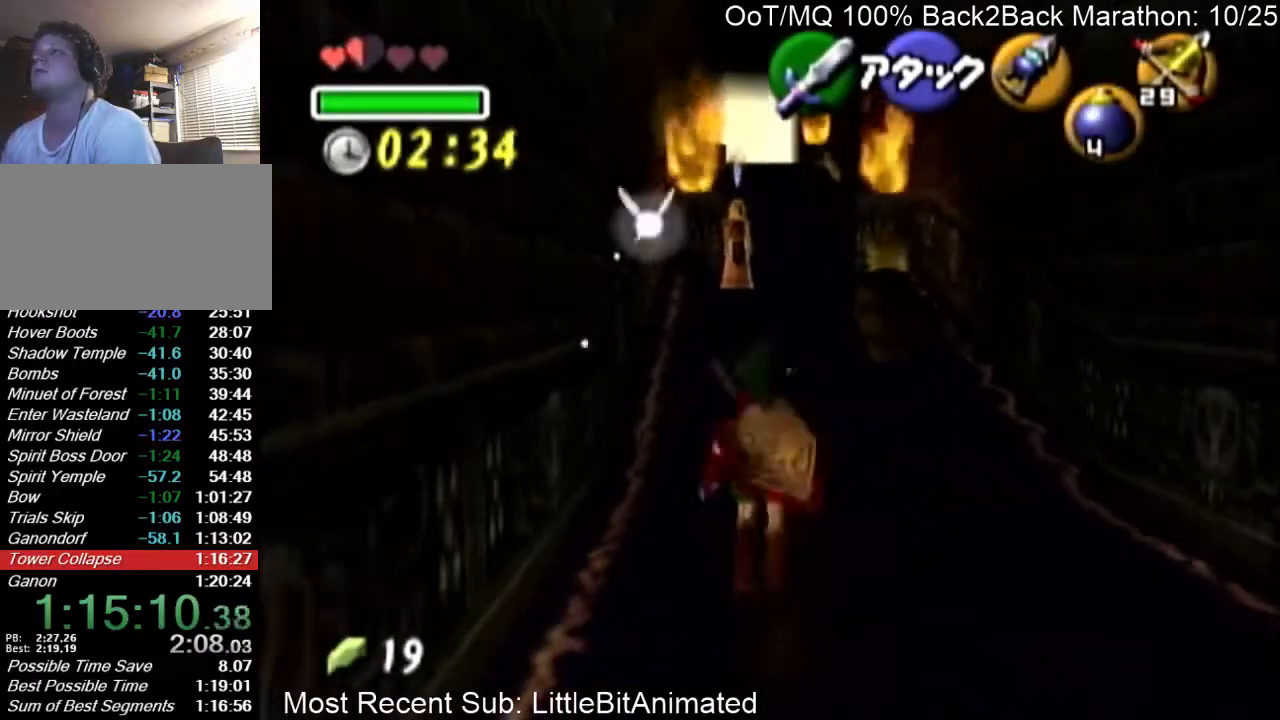
{"buttons": [], "left_stick": "up", "right_stick": "center", "events": [[133, "A", "up"]]}
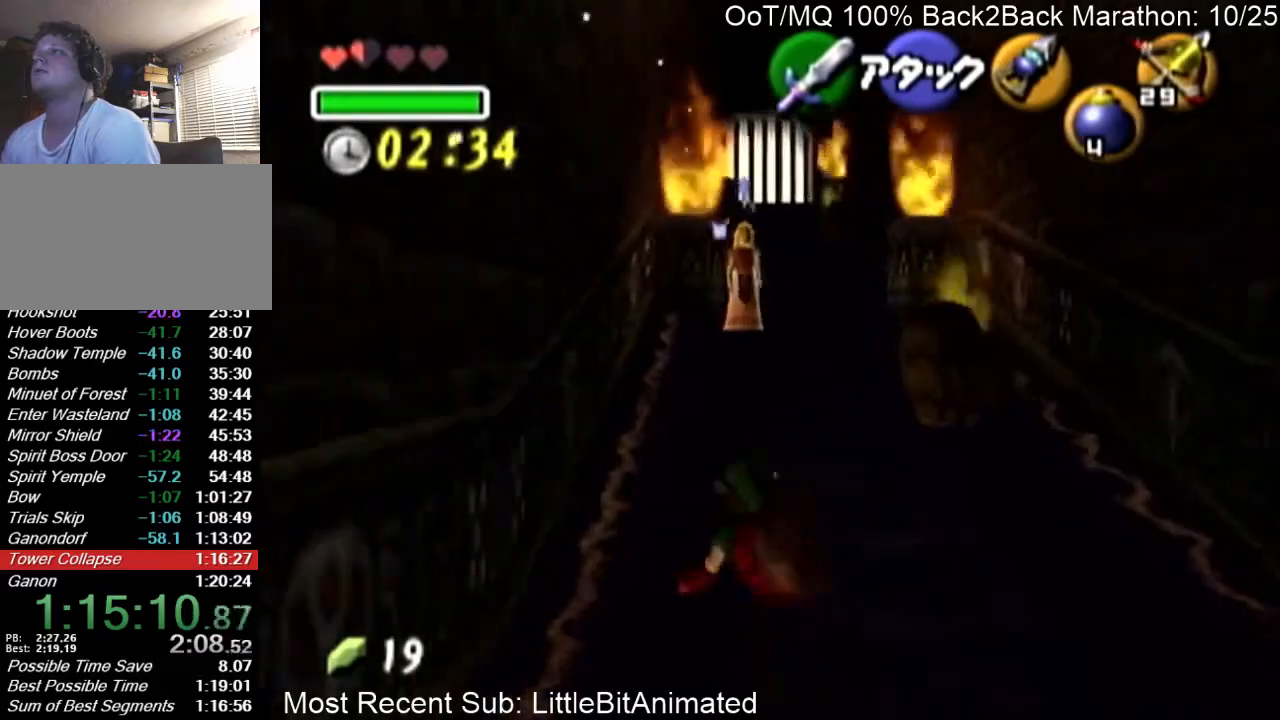
{"buttons": [], "left_stick": "up", "right_stick": "center", "events": [[167, "A", "down"], [300, "A", "up"], [367, "A", "down"], [433, "A", "up"]]}
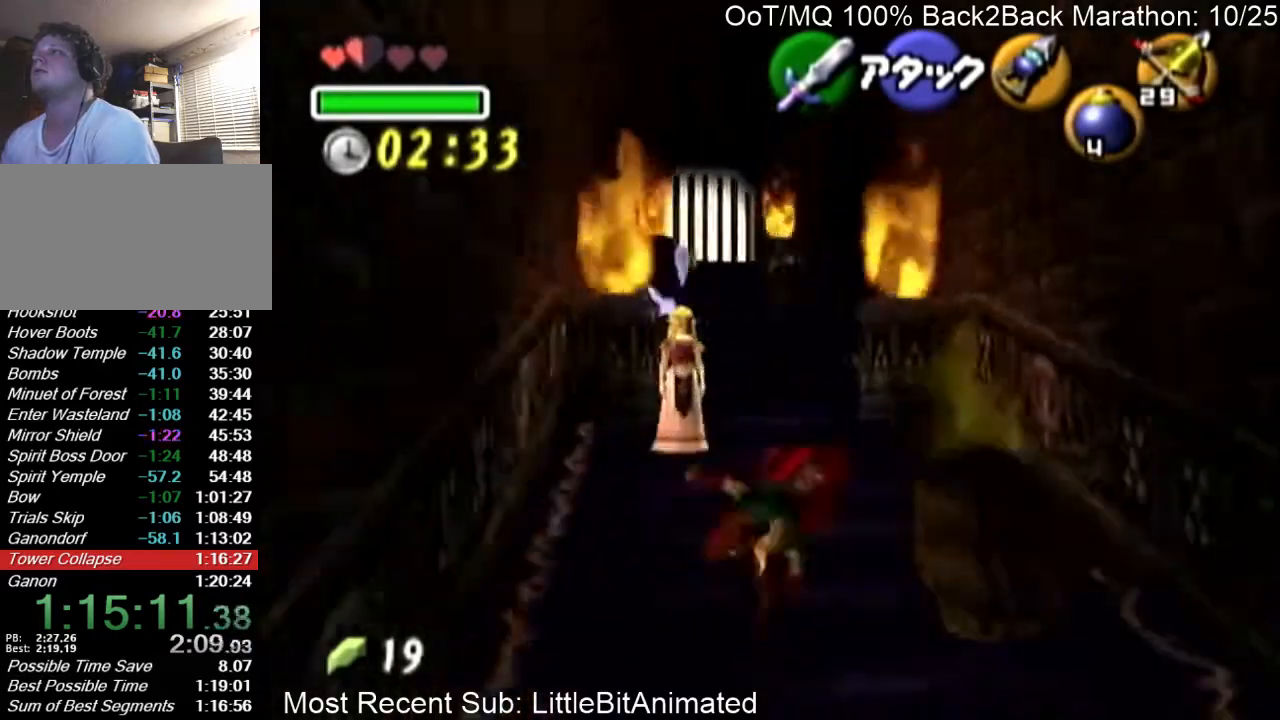
{"buttons": ["A"], "left_stick": "up-left", "right_stick": "center", "events": [[233, "left_stick", "up-left"], [433, "A", "down"]]}
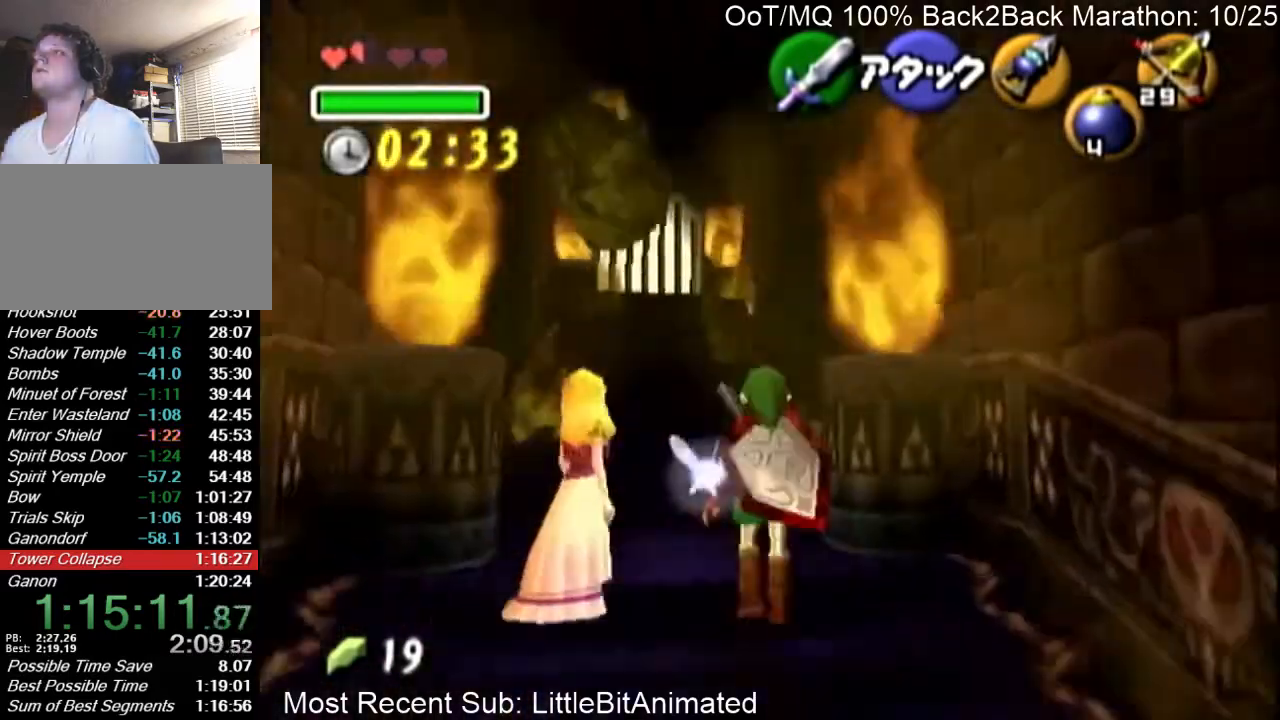
{"buttons": [], "left_stick": "up-left", "right_stick": "center", "events": [[33, "A", "up"], [133, "A", "down"], [200, "A", "up"]]}
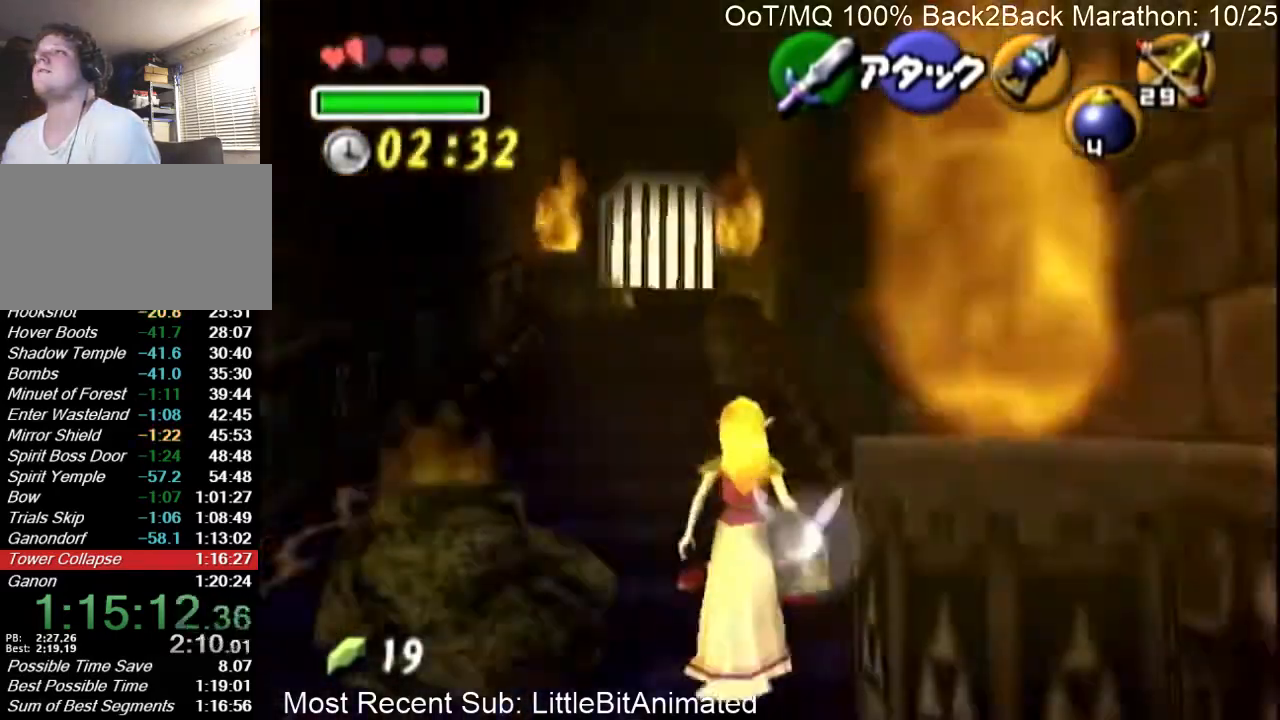
{"buttons": [], "left_stick": "up-left", "right_stick": "center", "events": [[200, "A", "down"], [300, "A", "up"], [400, "A", "down"], [467, "A", "up"]]}
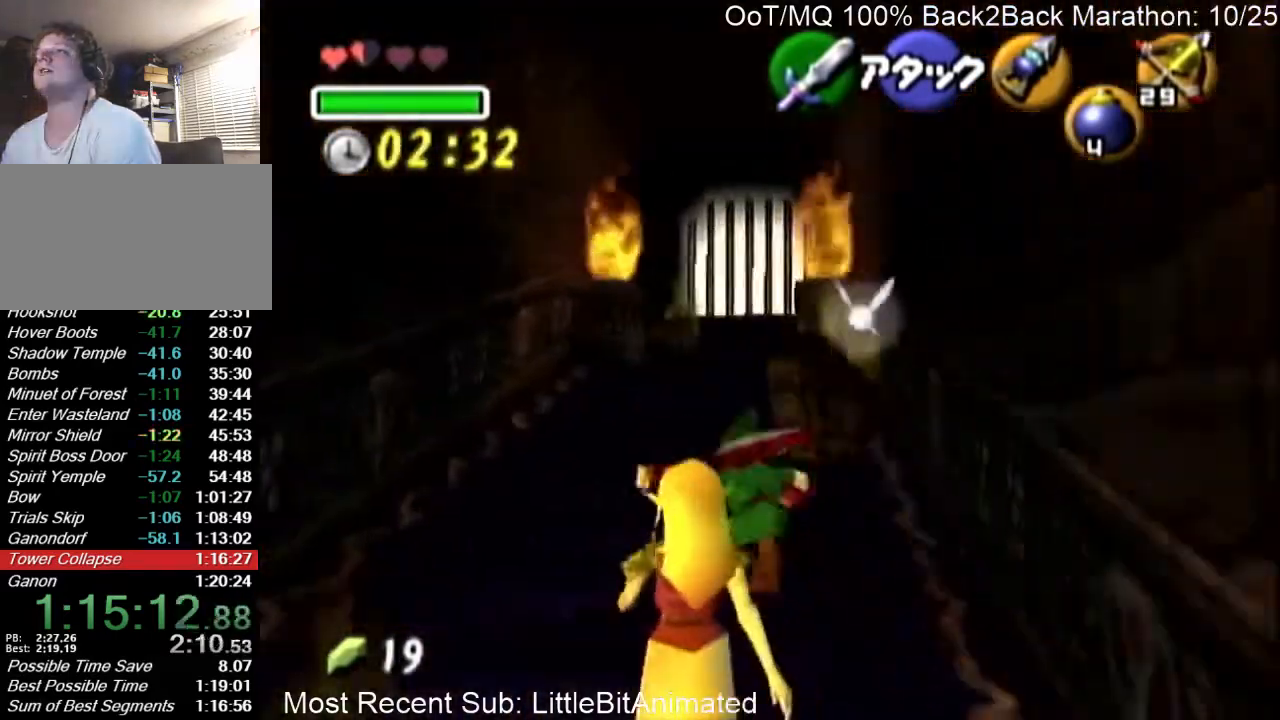
{"buttons": ["A"], "left_stick": "up", "right_stick": "center", "events": [[200, "left_stick", "up"], [467, "A", "down"]]}
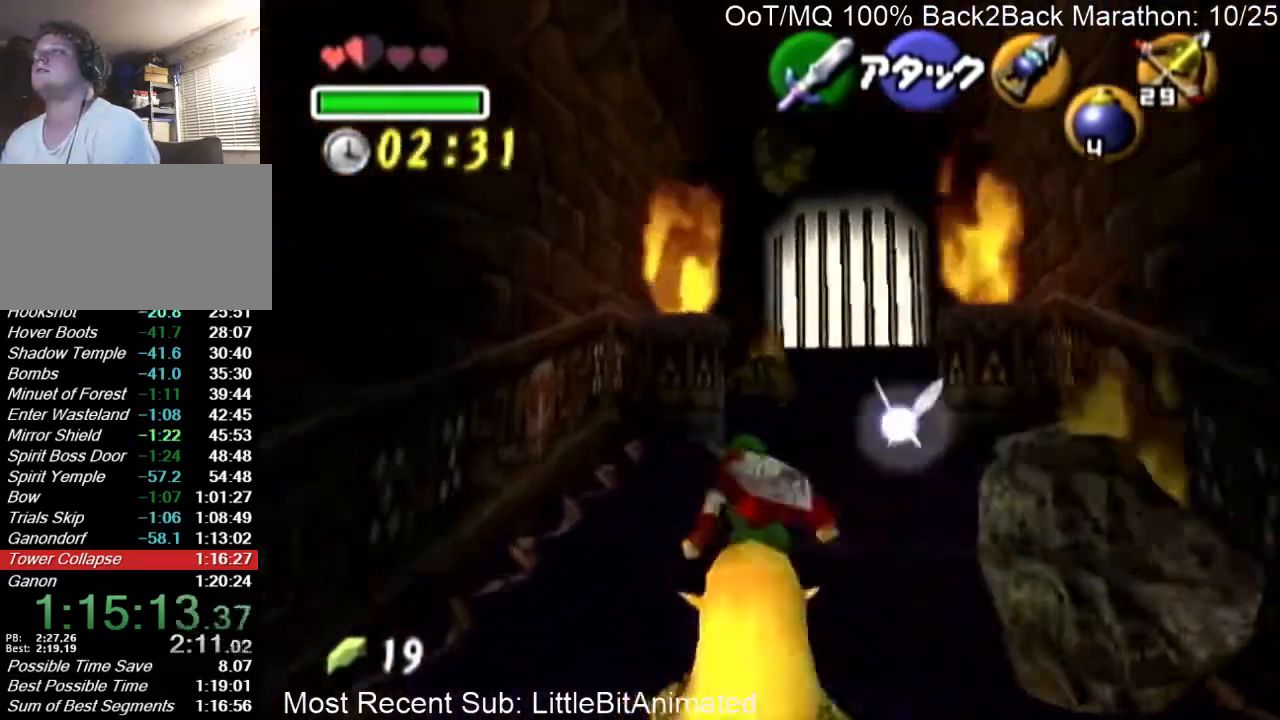
{"buttons": [], "left_stick": "up", "right_stick": "center", "events": [[133, "A", "up"]]}
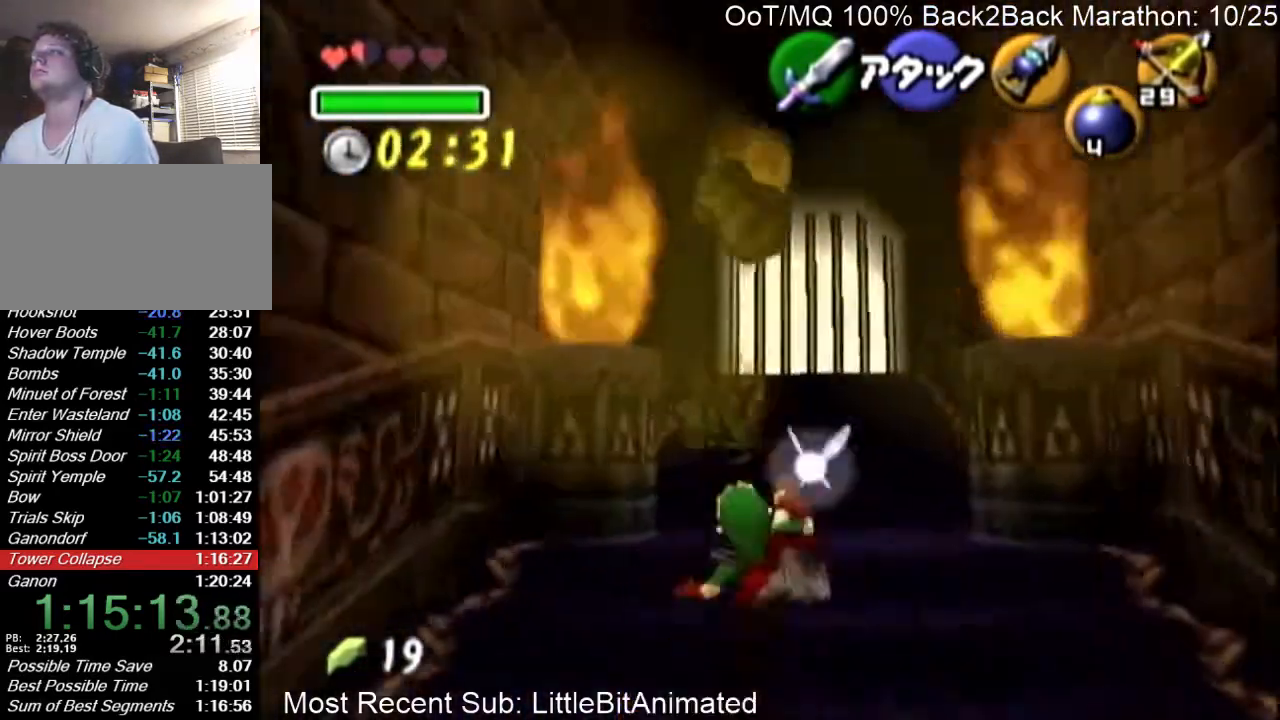
{"buttons": [], "left_stick": "up", "right_stick": "center", "events": [[167, "A", "down"], [233, "A", "up"], [333, "A", "down"], [433, "A", "up"]]}
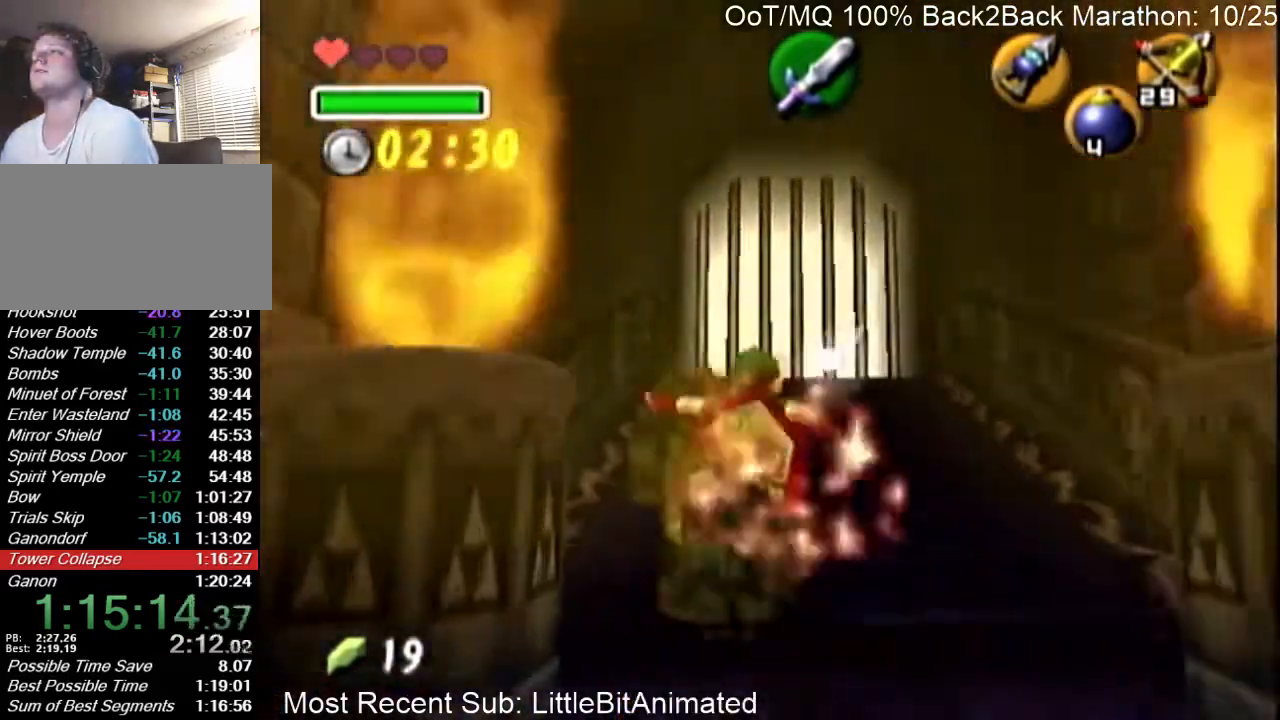
{"buttons": ["A"], "left_stick": "up-left", "right_stick": "center", "events": [[167, "left_stick", "up-left"], [300, "left_stick", "up"], [400, "left_stick", "up-left"], [500, "A", "down"]]}
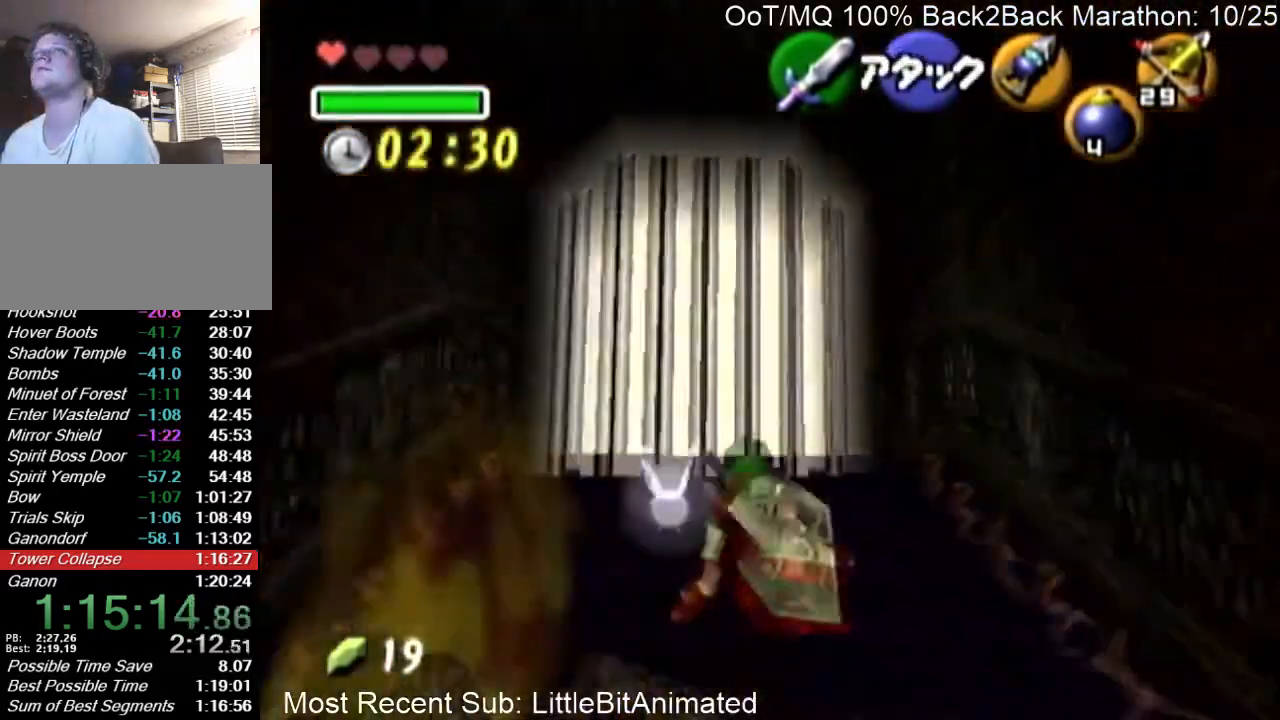
{"buttons": [], "left_stick": "up-left", "right_stick": "center", "events": [[67, "A", "up"]]}
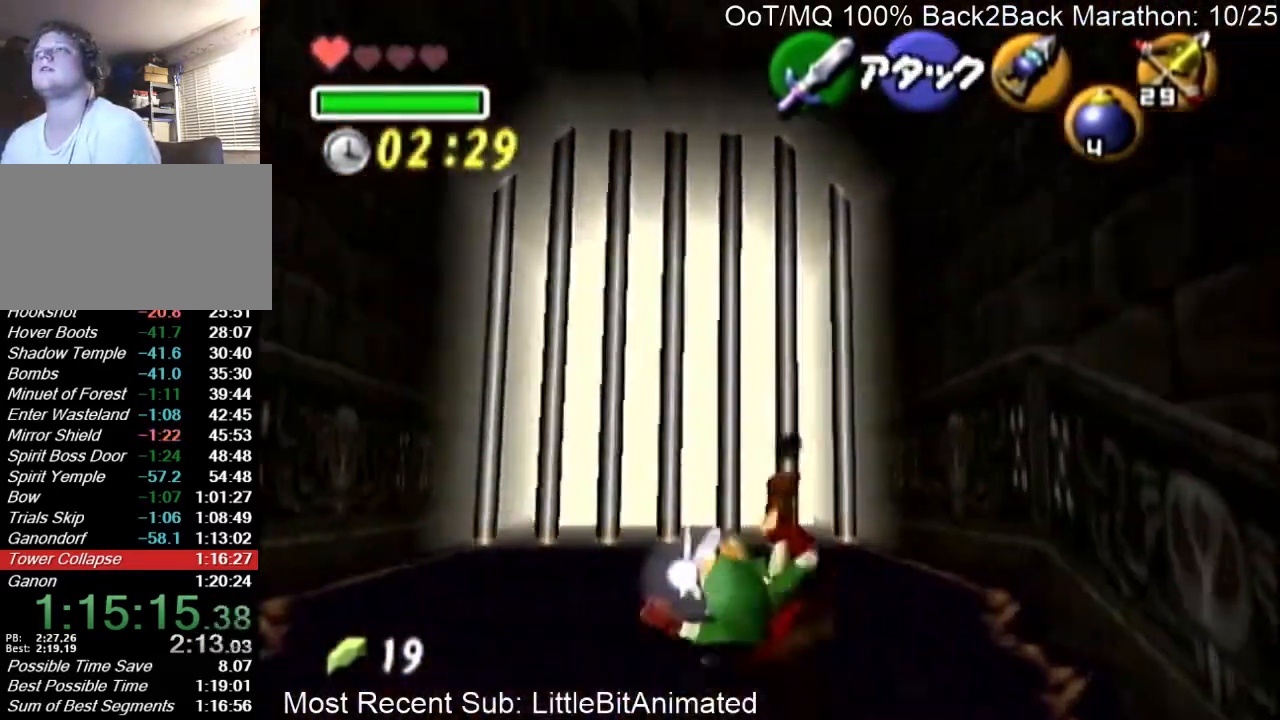
{"buttons": [], "left_stick": "up", "right_stick": "center", "events": [[500, "left_stick", "up"]]}
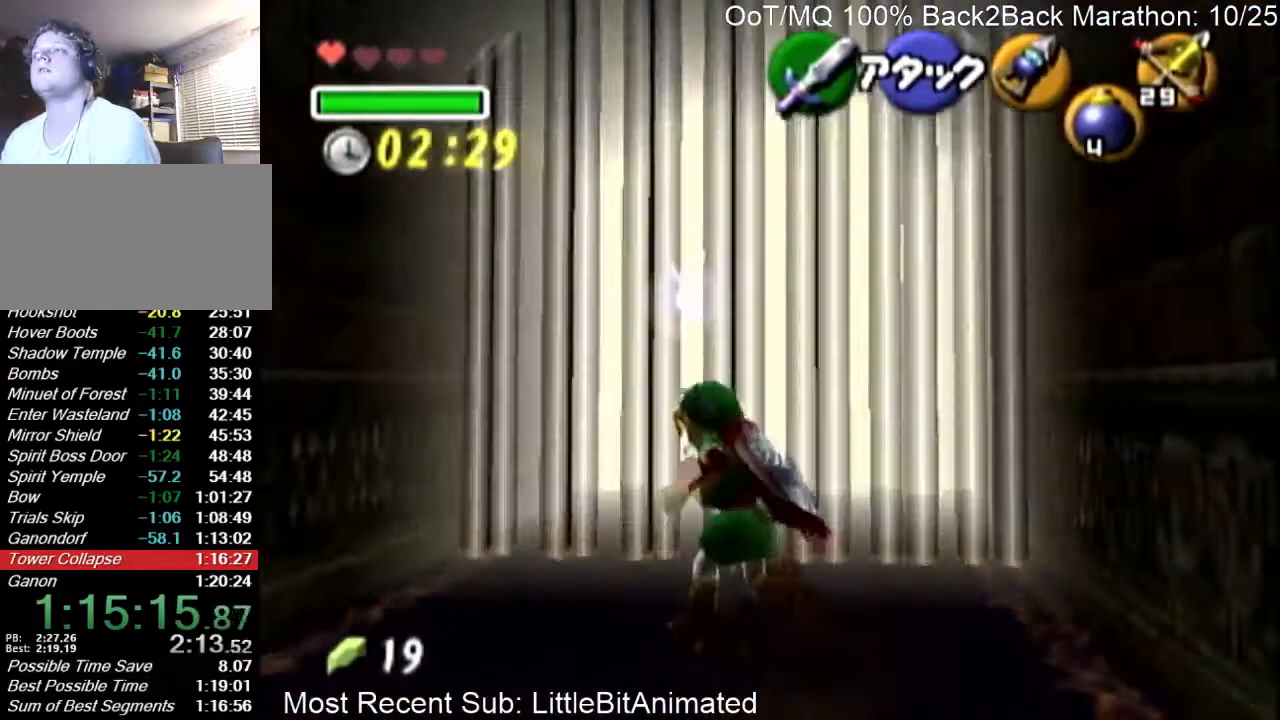
{"buttons": [], "left_stick": "up", "right_stick": "center", "events": [[133, "left_stick", "up-right"], [333, "left_stick", "up"]]}
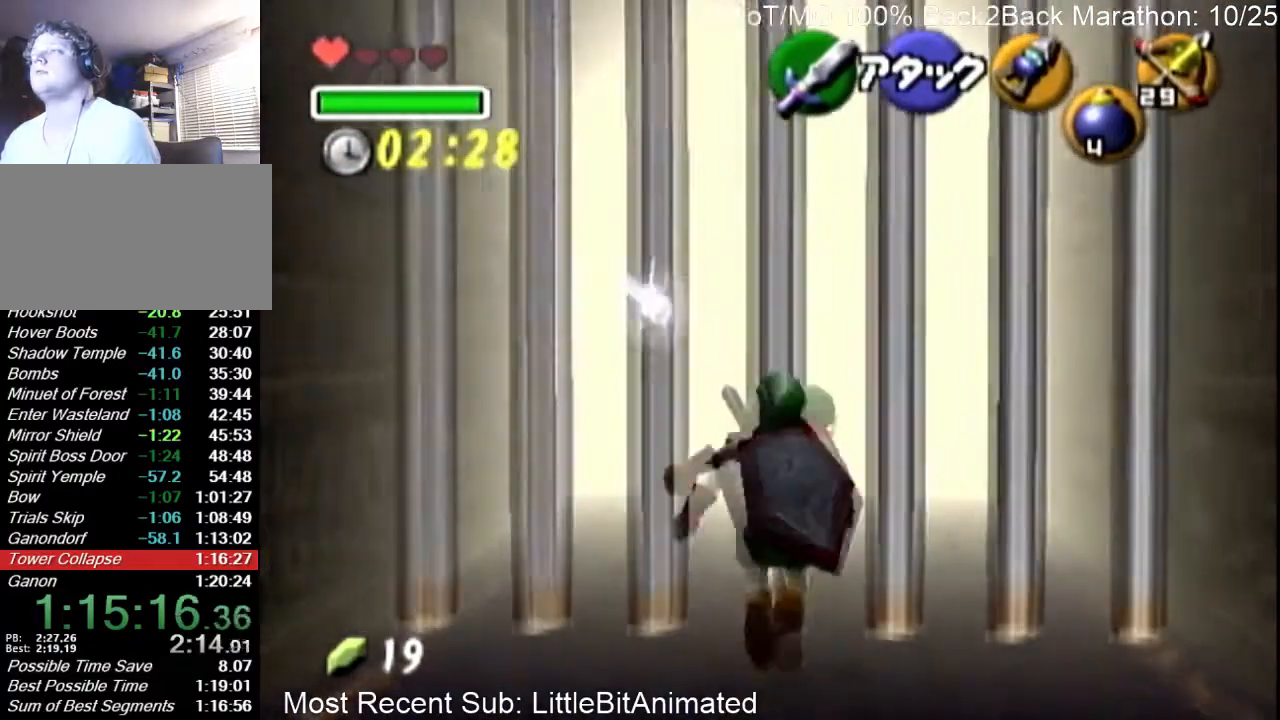
{"buttons": ["L1"], "left_stick": "left", "right_stick": "center", "events": [[33, "left_stick", "center"], [67, "L1", "down"], [400, "left_stick", "left"]]}
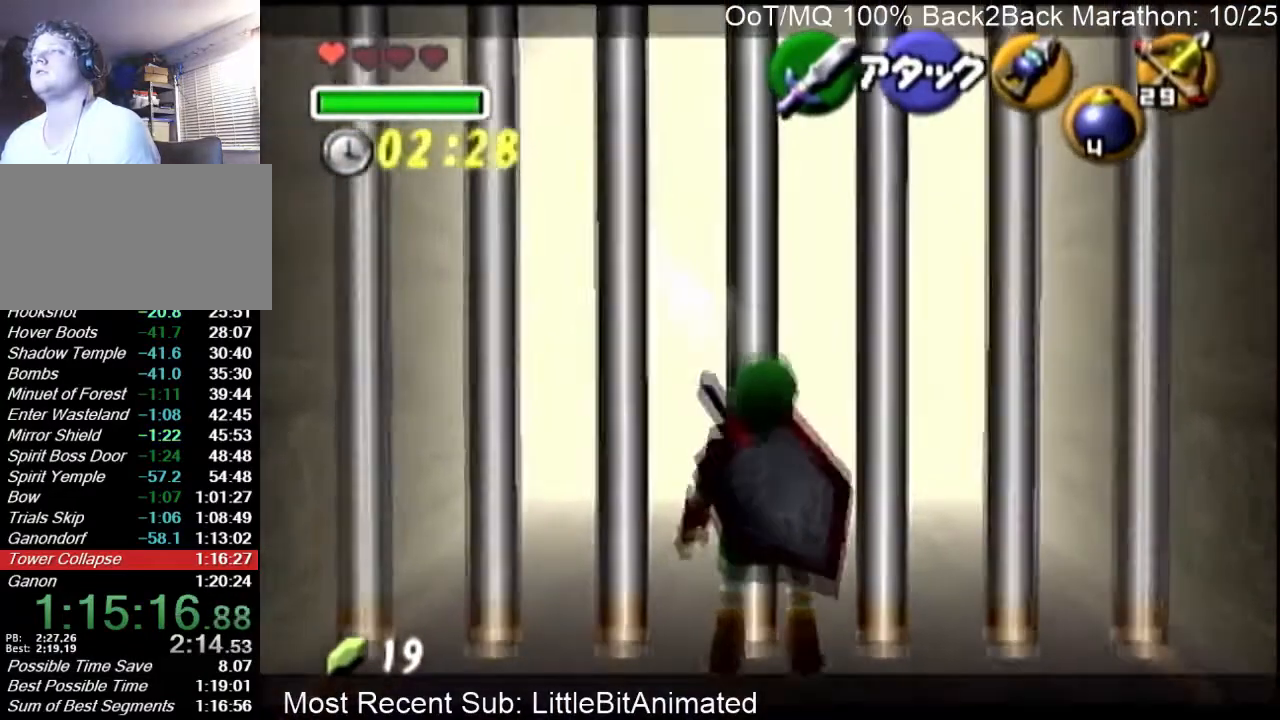
{"buttons": ["L1"], "left_stick": "center", "right_stick": "center", "events": [[400, "left_stick", "center"]]}
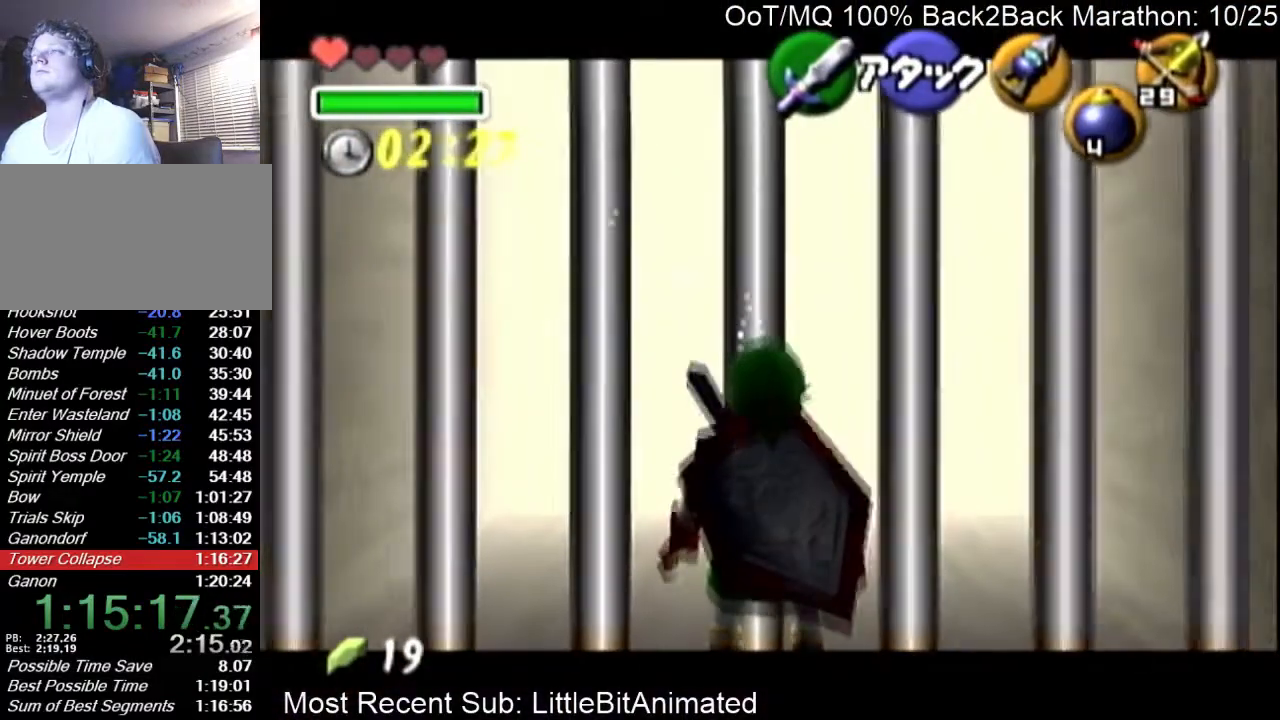
{"buttons": ["L1"], "left_stick": "left", "right_stick": "center", "events": [[67, "left_stick", "left"]]}
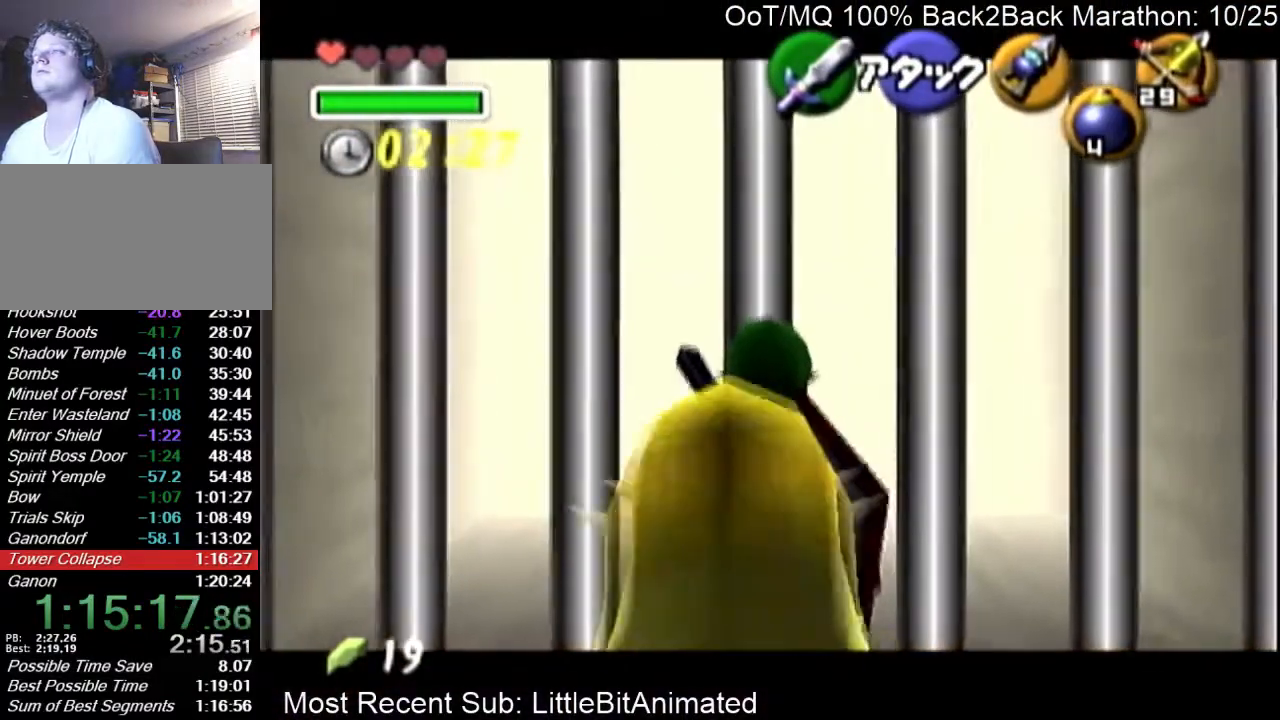
{"buttons": ["L1"], "left_stick": "center", "right_stick": "center", "events": [[467, "left_stick", "center"]]}
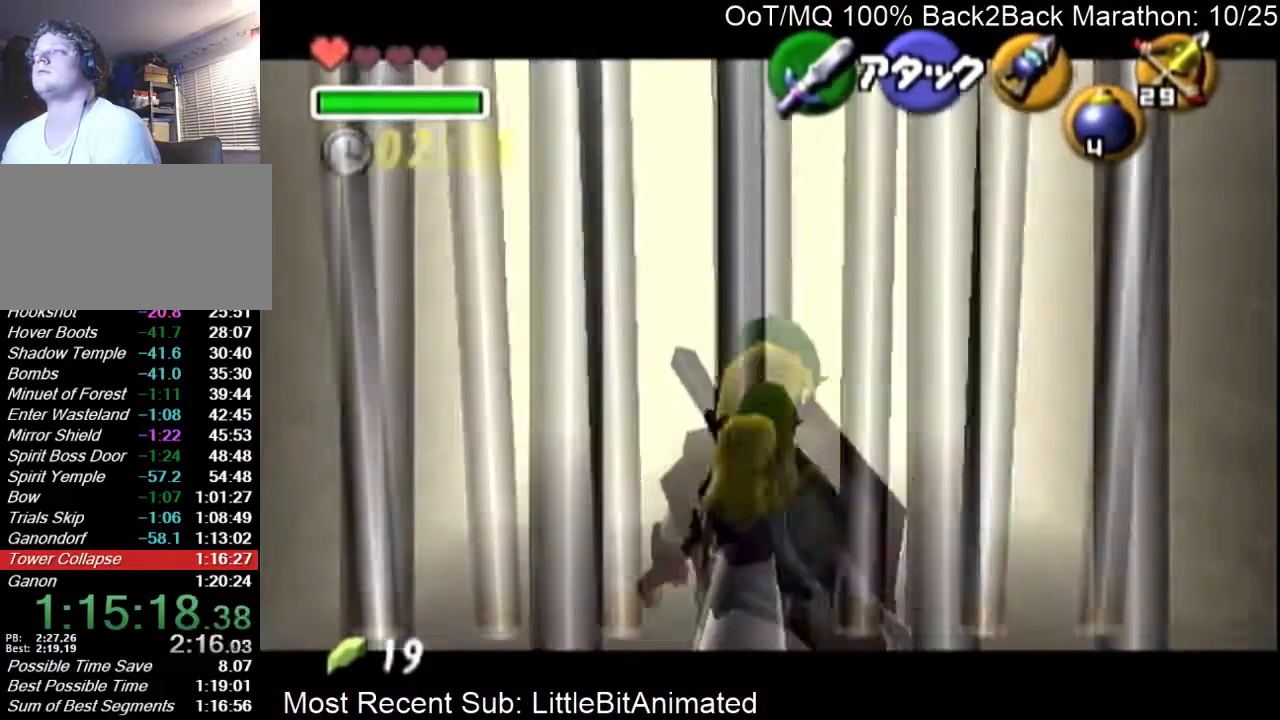
{"buttons": ["L1"], "left_stick": "left", "right_stick": "center", "events": [[500, "left_stick", "left"]]}
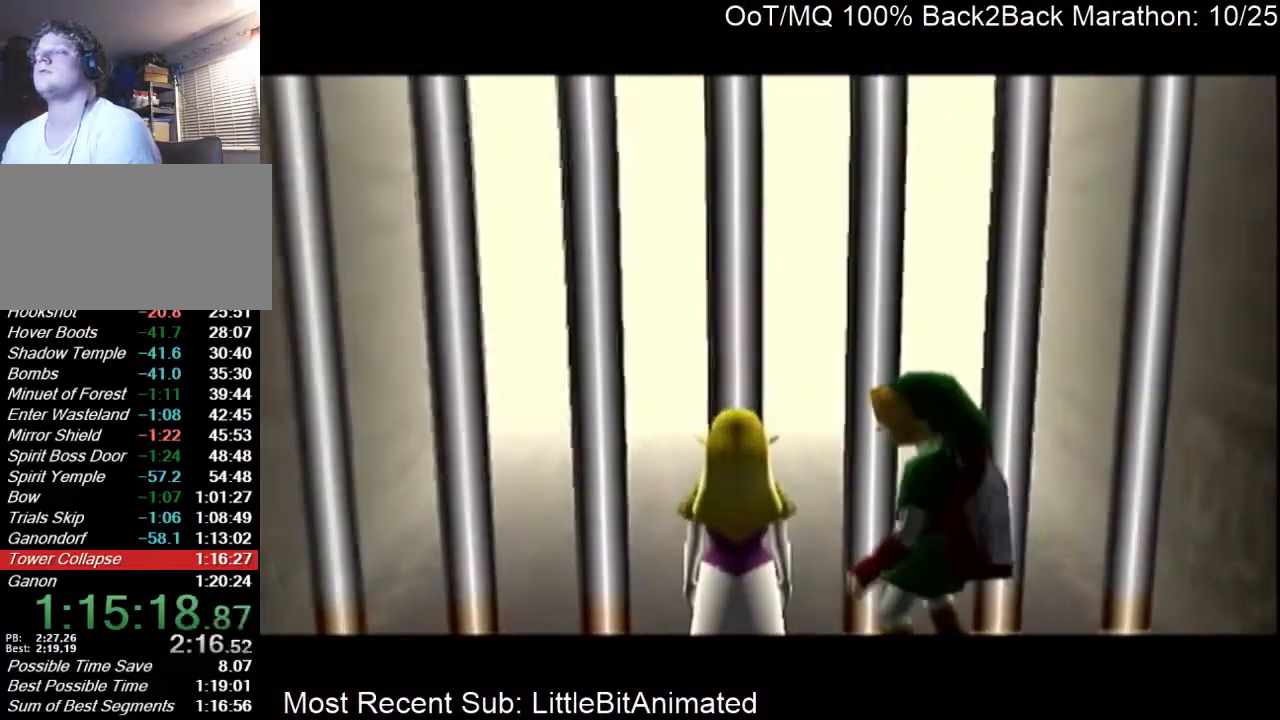
{"buttons": [], "left_stick": "center", "right_stick": "center", "events": [[33, "L1", "up"], [33, "left_stick", "center"]]}
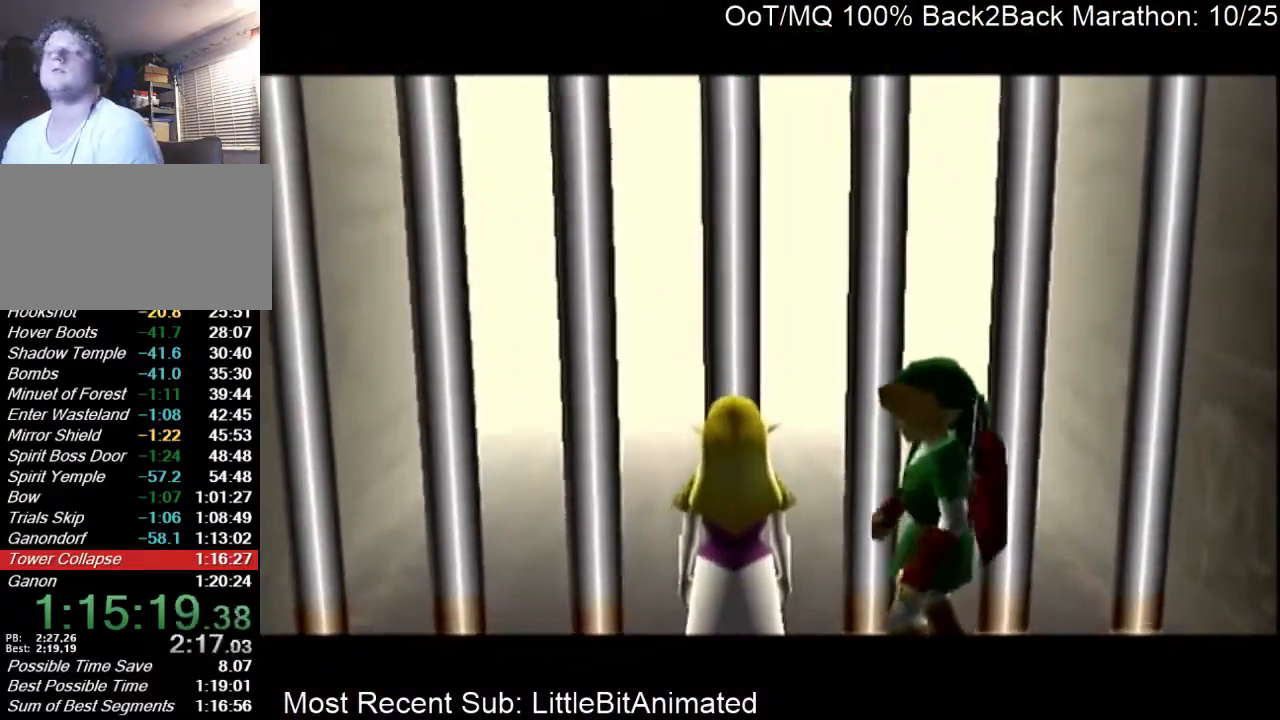
{"buttons": [], "left_stick": "center", "right_stick": "center", "events": [[133, "L1", "down"], [167, "R1", "down"], [300, "R1", "up"], [333, "L1", "up"]]}
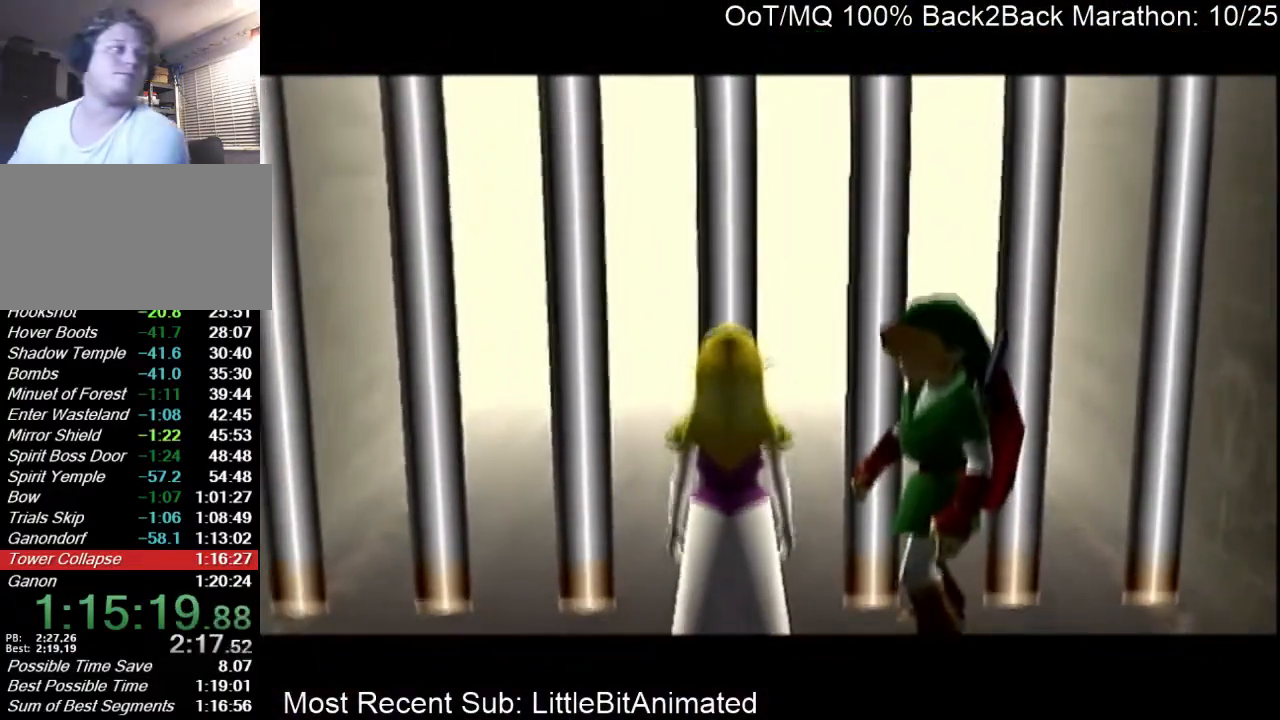
{"buttons": [], "left_stick": "center", "right_stick": "center", "events": []}
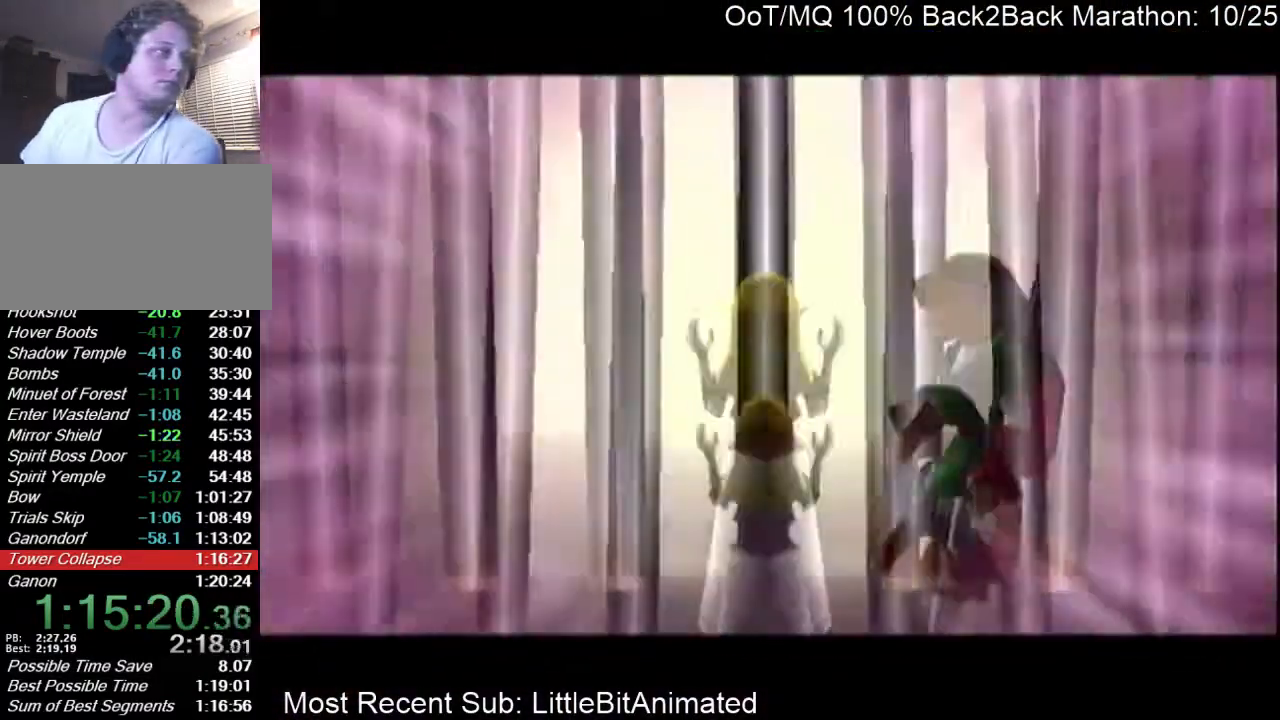
{"buttons": [], "left_stick": "center", "right_stick": "center", "events": []}
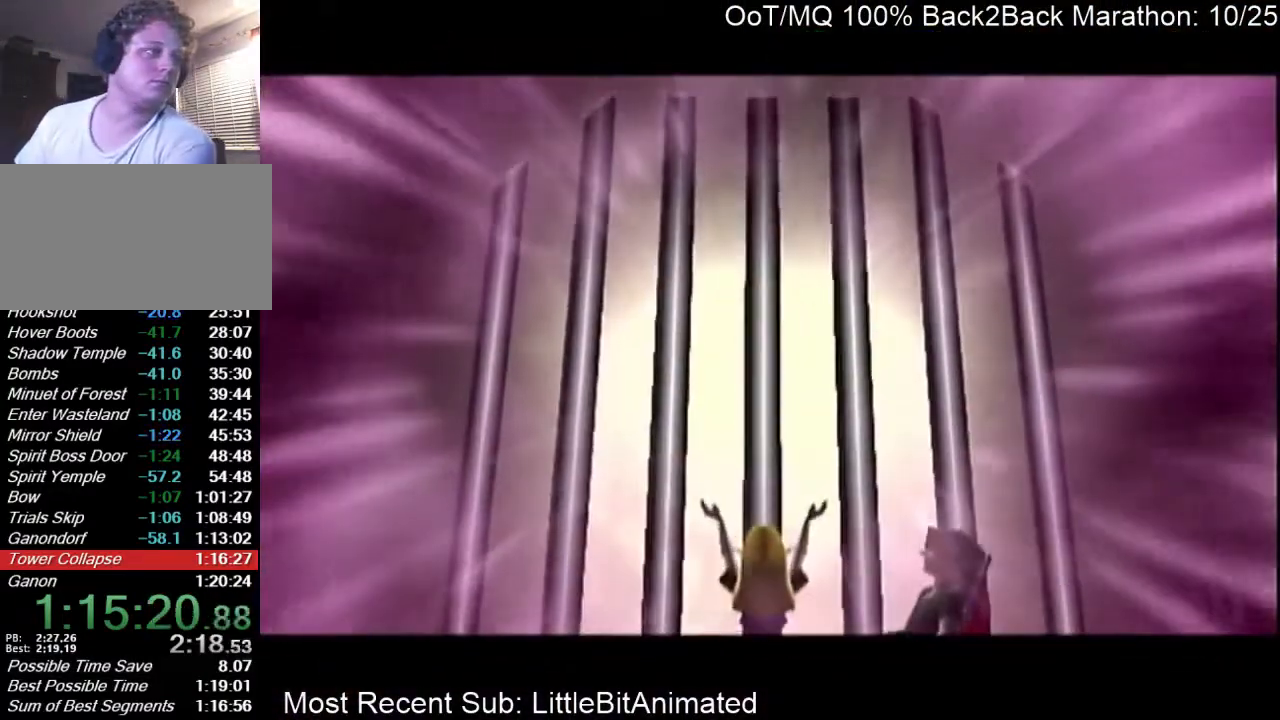
{"buttons": [], "left_stick": "center", "right_stick": "center", "events": []}